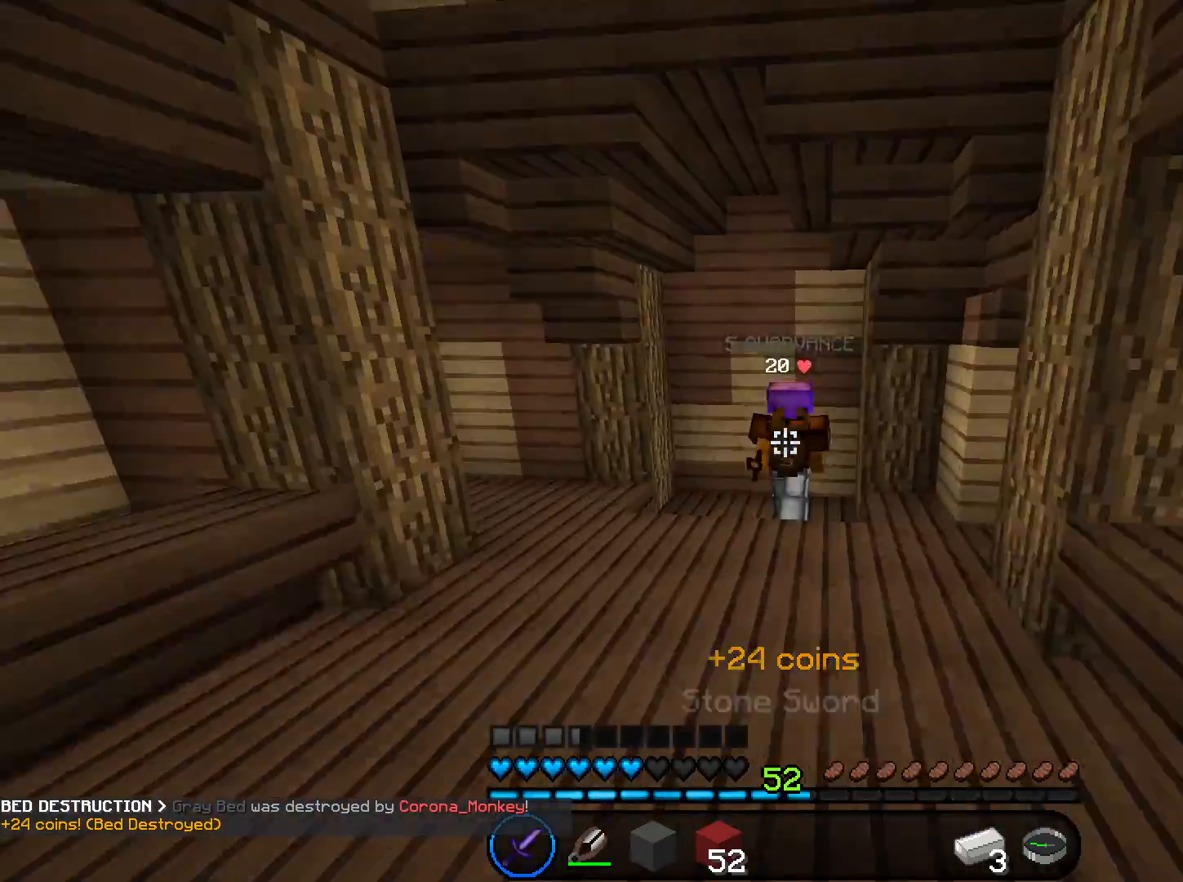
Gameplay with keyboard and mouse; each line is a JSON object with the keys and mouse buttons held at the frame after it. "events" lists presses ("down") and releases ("up") of "a", "d", "s", "space", "w", "mouse_left" and "mouse_right" between this image and that frame as [ms after this image, input, new state], when the widget could be followed in between. "mouse_left", "mouse_right" = the "left", "right" buttons of the "mouse" list. No other keys are recorded. Fast repeated clicks can show as one long hold. Mouse movement is not recorded.
{"keys": [], "mouse": ["left"], "events": [[133, "space", "up"], [166, "mouse_left", "down"], [467, "d", "up"], [500, "w", "up"]]}
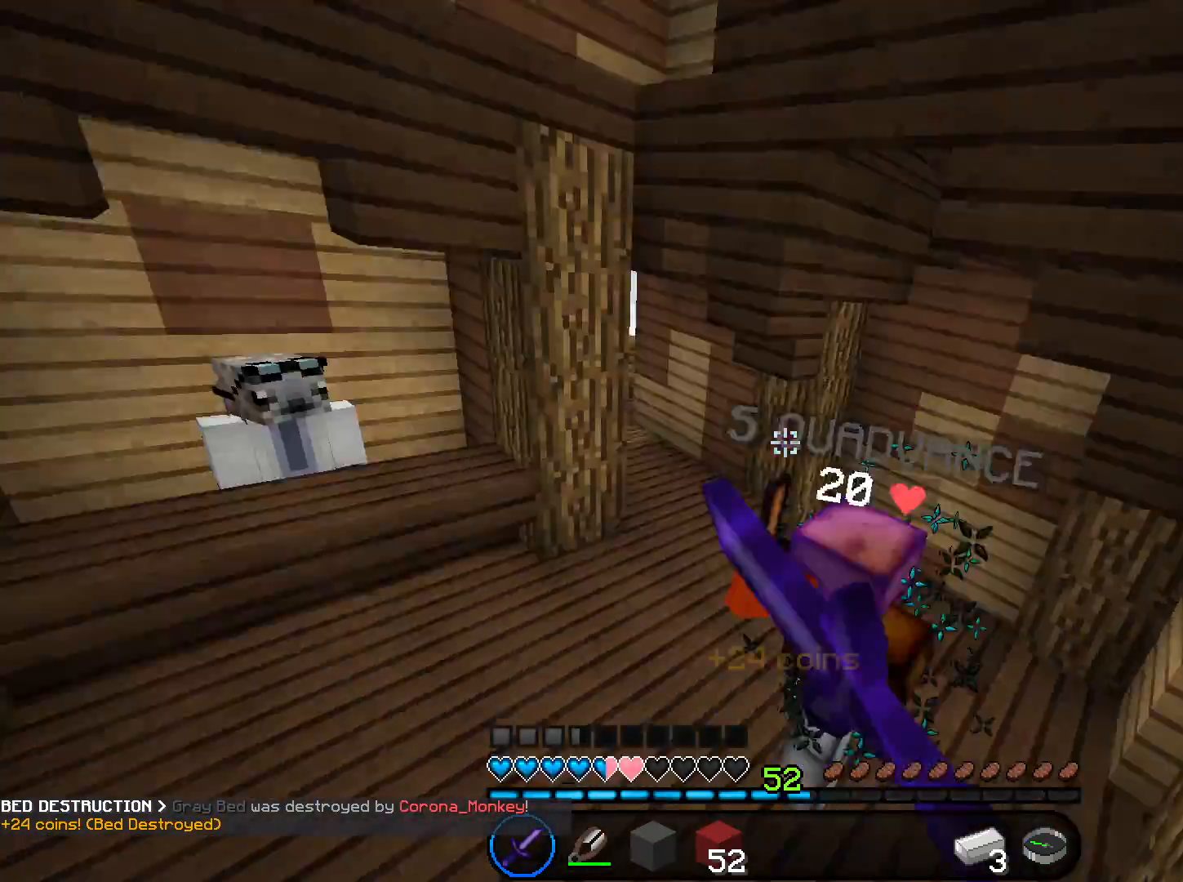
{"keys": ["w"], "mouse": ["left"], "events": [[33, "a", "down"], [33, "s", "down"], [100, "a", "up"], [167, "s", "up"], [200, "w", "down"]]}
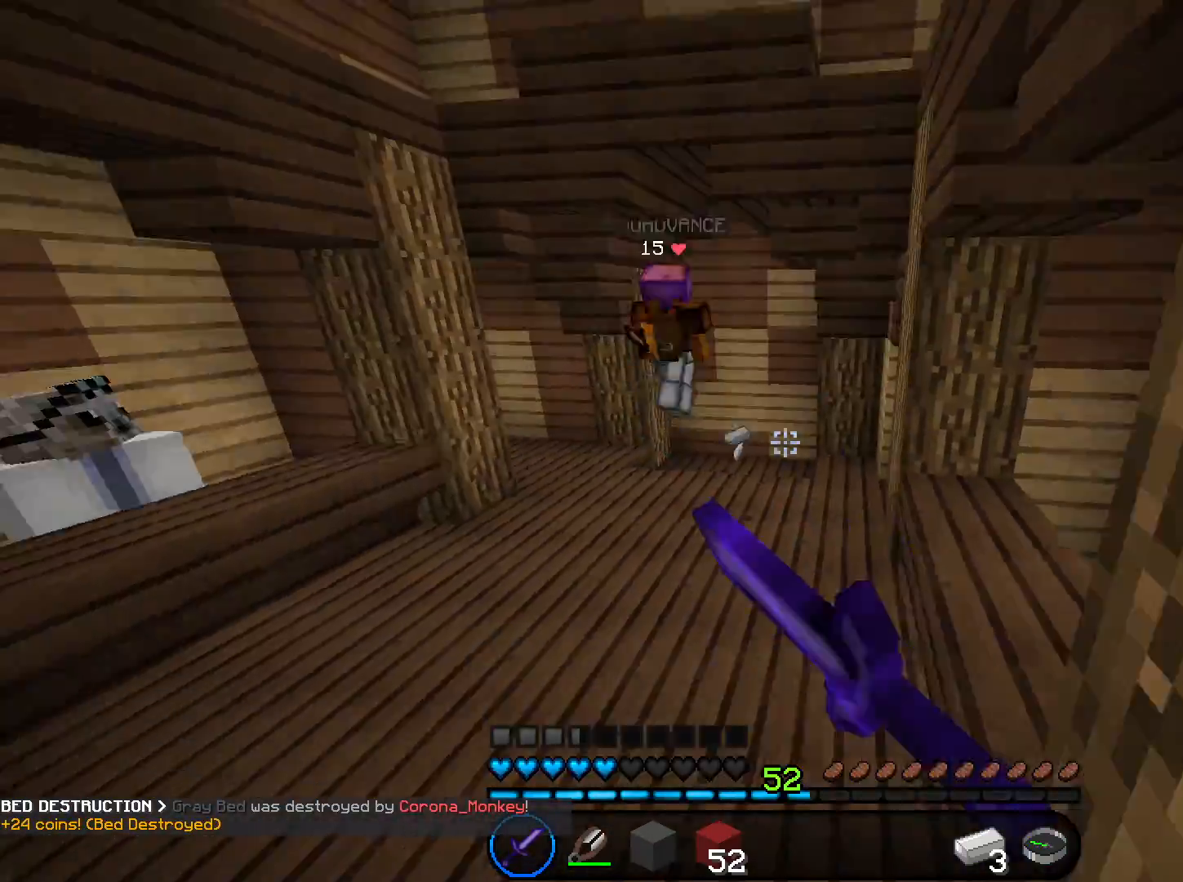
{"keys": ["w"], "mouse": ["left"], "events": [[33, "mouse_left", "up"], [166, "space", "down"], [367, "space", "up"], [500, "mouse_left", "down"]]}
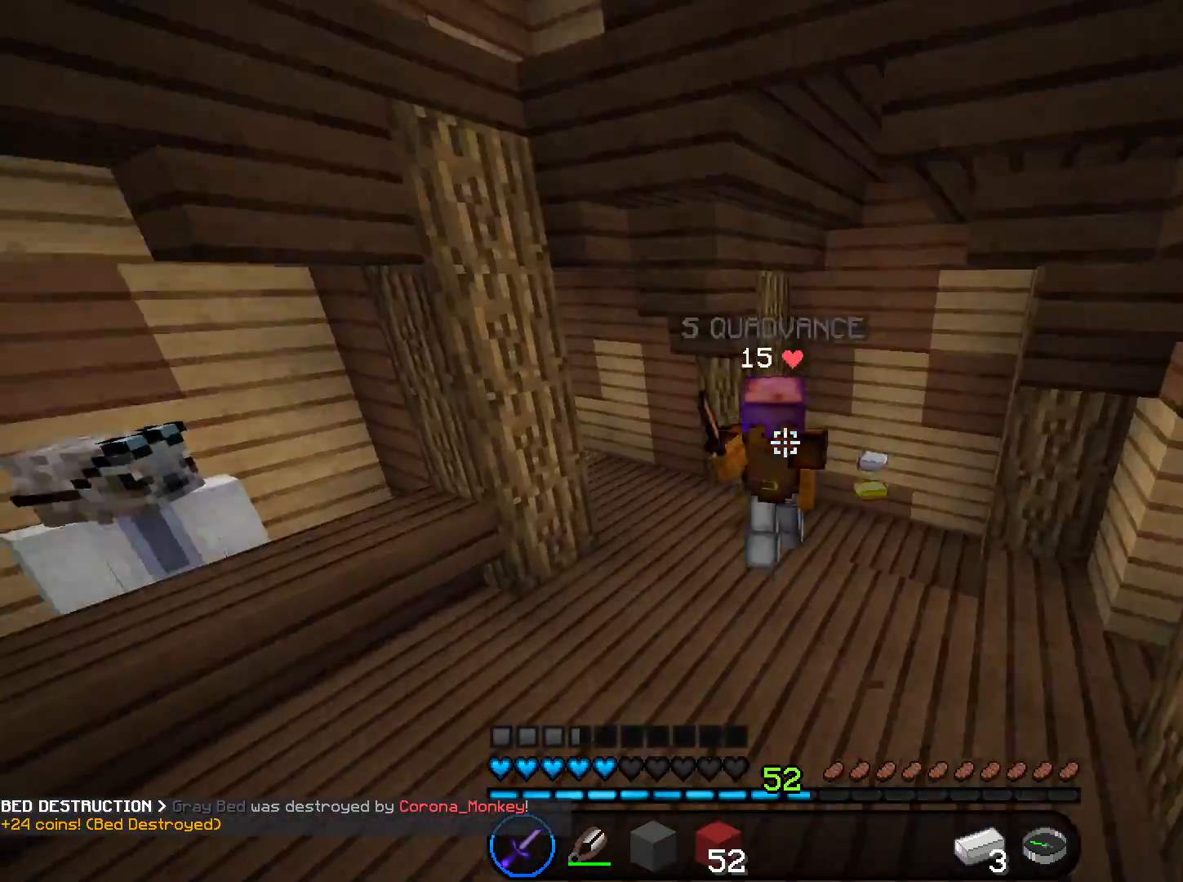
{"keys": ["w"], "mouse": ["left"], "events": [[234, "s", "down"], [234, "w", "up"], [267, "a", "down"], [334, "a", "up"], [367, "s", "up"], [400, "w", "down"]]}
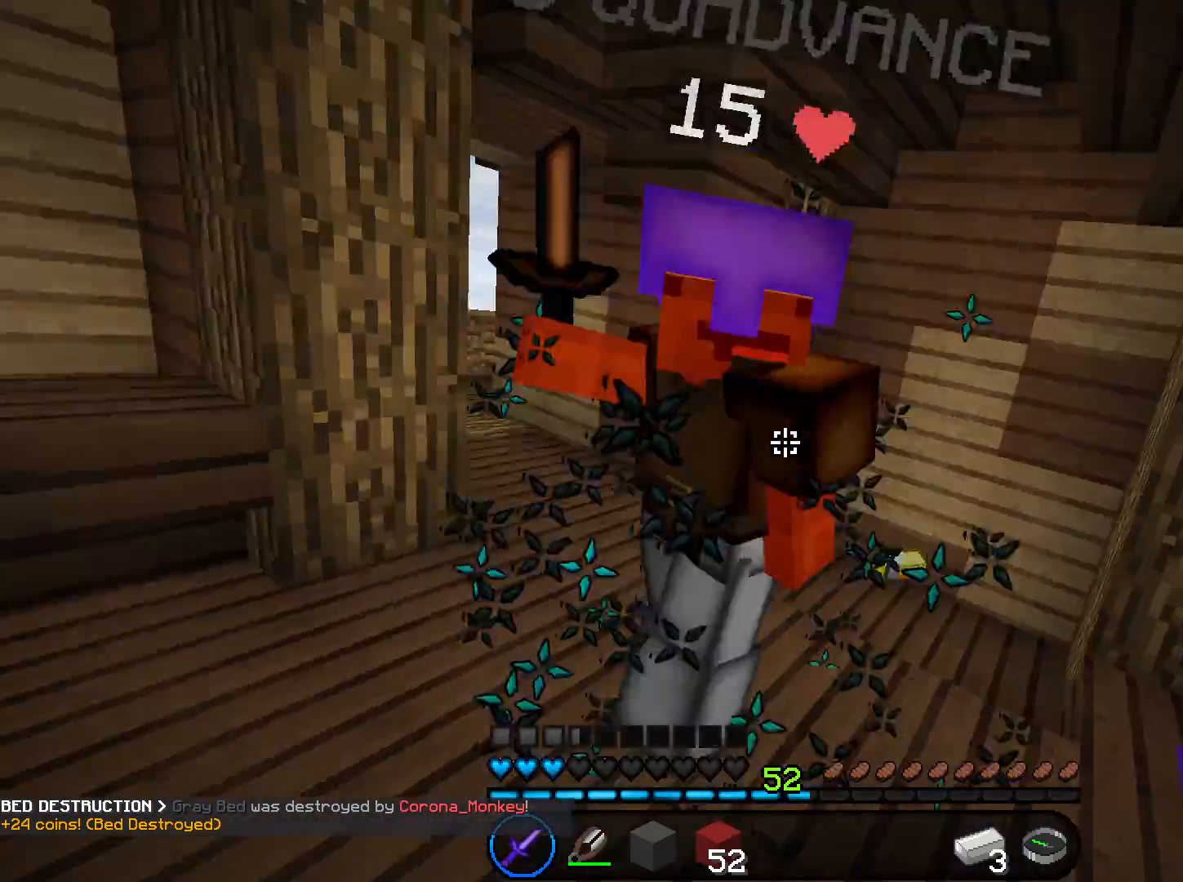
{"keys": ["w"], "mouse": ["left"], "events": [[200, "w", "up"], [233, "s", "down"], [333, "s", "up"], [333, "w", "down"]]}
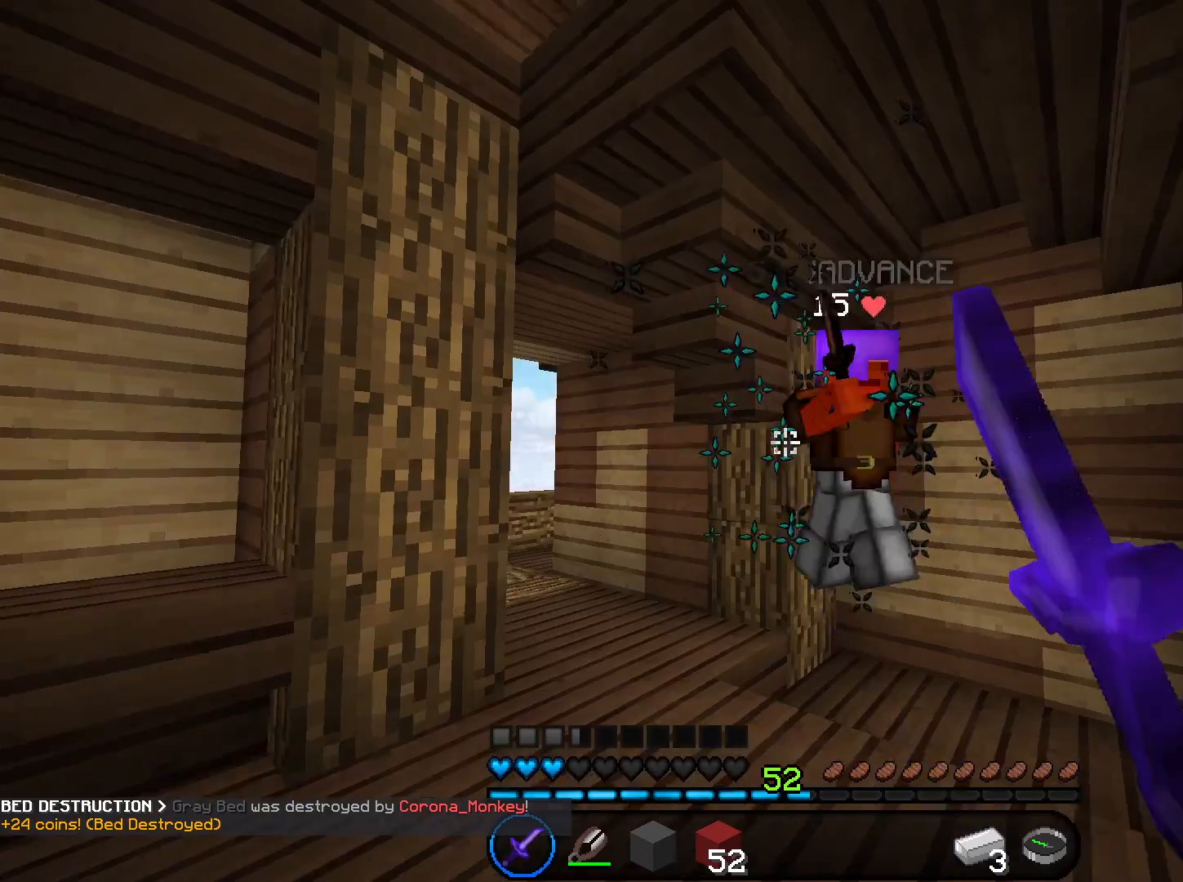
{"keys": ["w"], "mouse": ["left"], "events": [[134, "space", "down"], [300, "space", "up"]]}
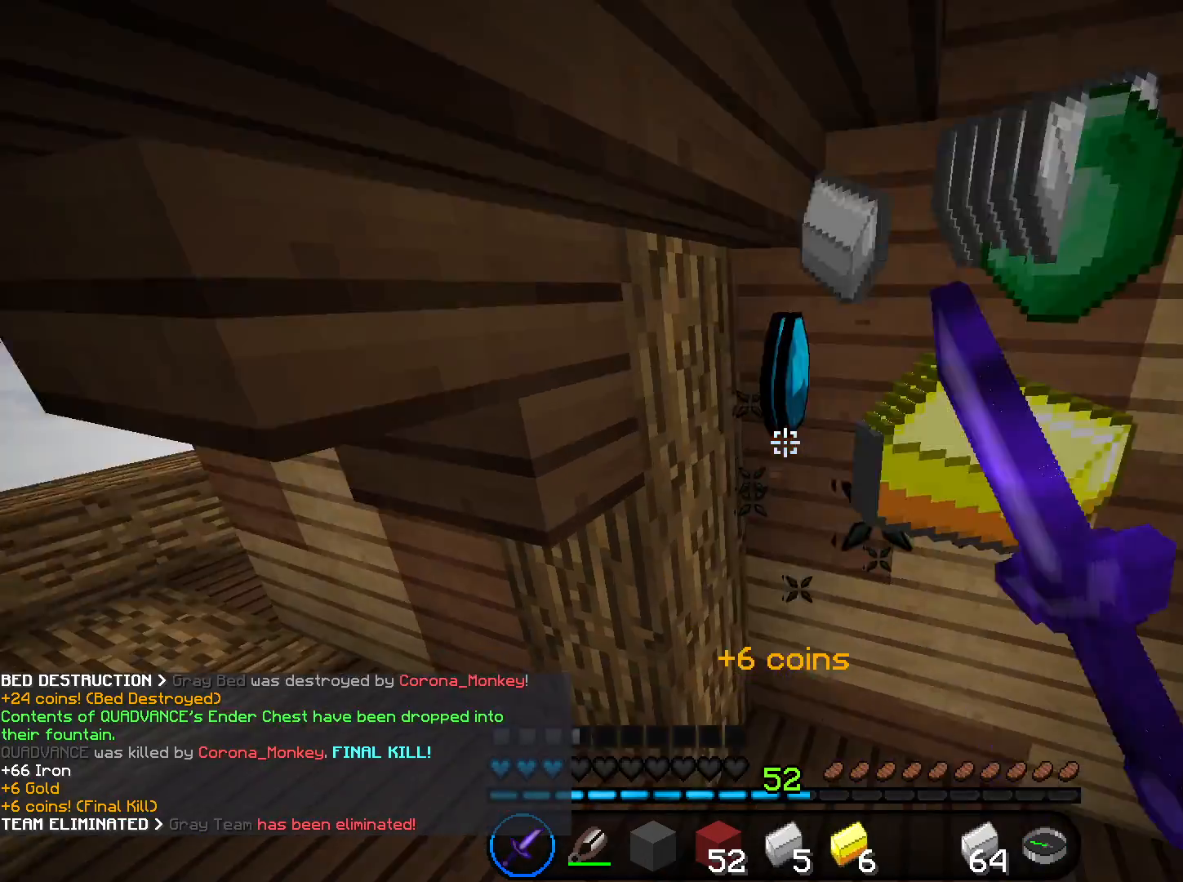
{"keys": [], "mouse": [], "events": [[166, "mouse_left", "up"], [367, "w", "up"]]}
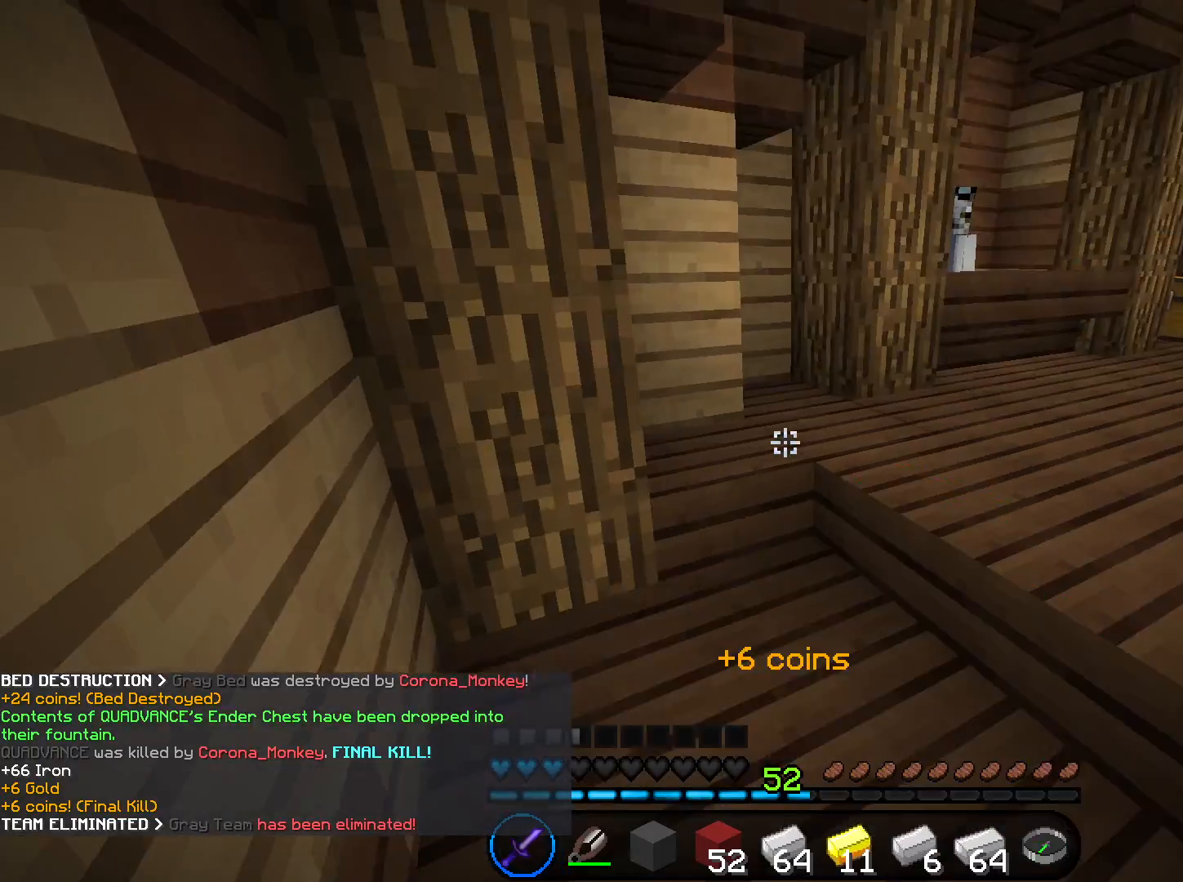
{"keys": [], "mouse": [], "events": []}
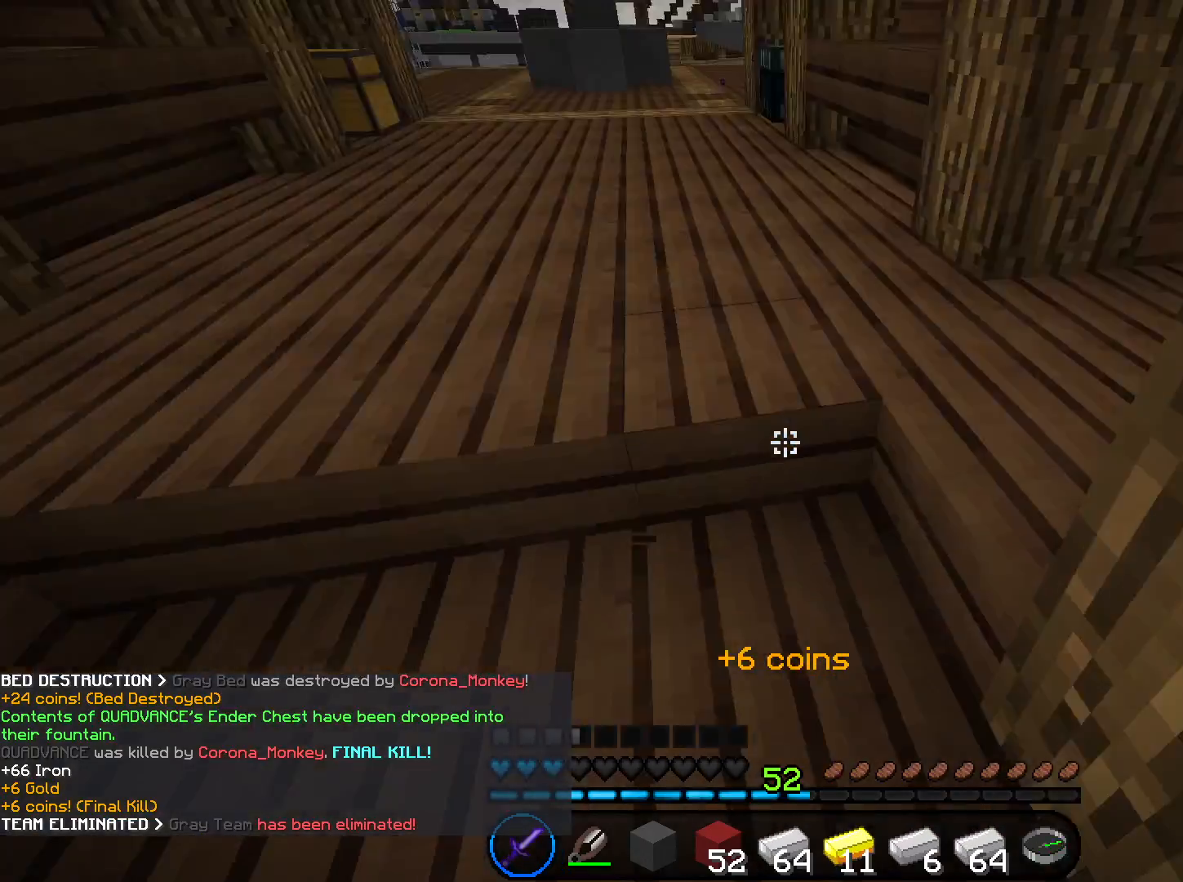
{"keys": [], "mouse": [], "events": []}
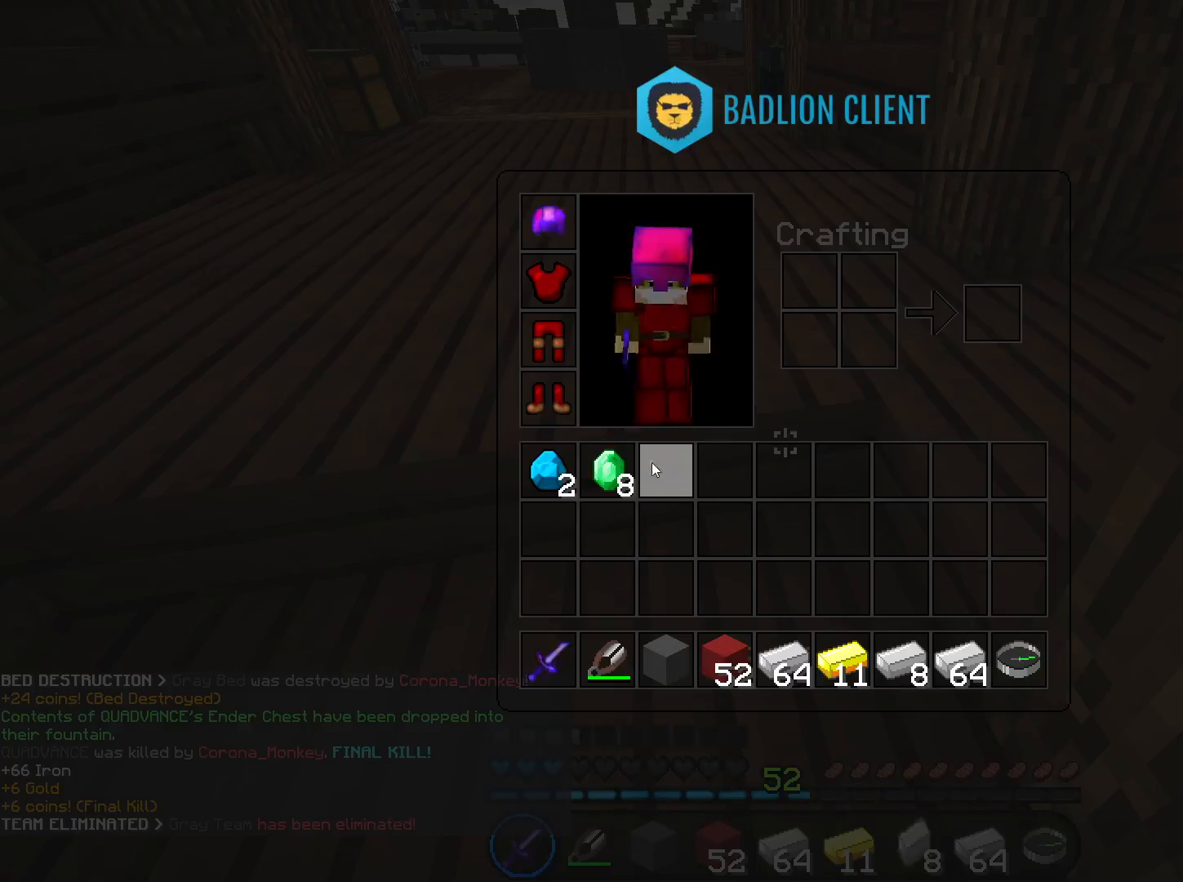
{"keys": ["w"], "mouse": [], "events": [[167, "w", "down"], [300, "a", "down"], [434, "a", "up"]]}
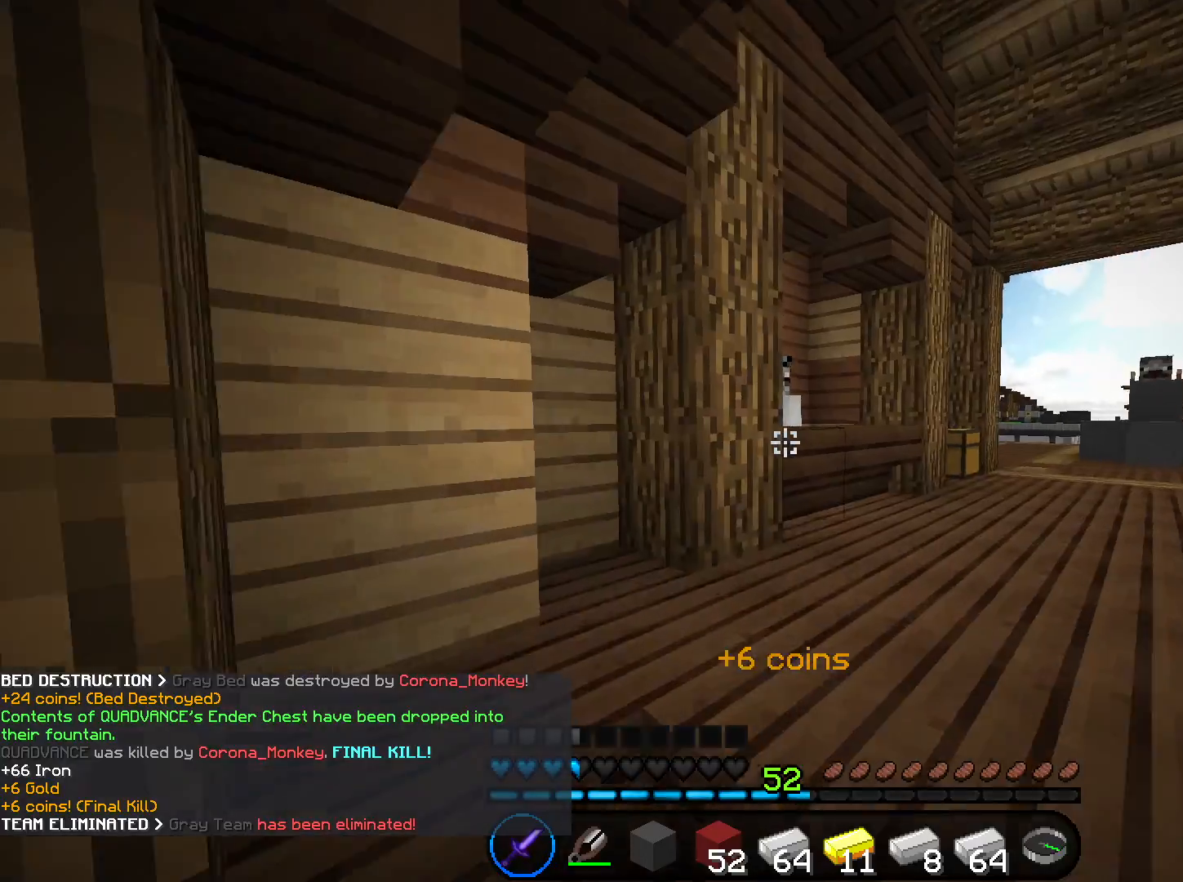
{"keys": ["w"], "mouse": [], "events": [[100, "d", "down"], [267, "d", "up"], [433, "d", "down"], [500, "d", "up"]]}
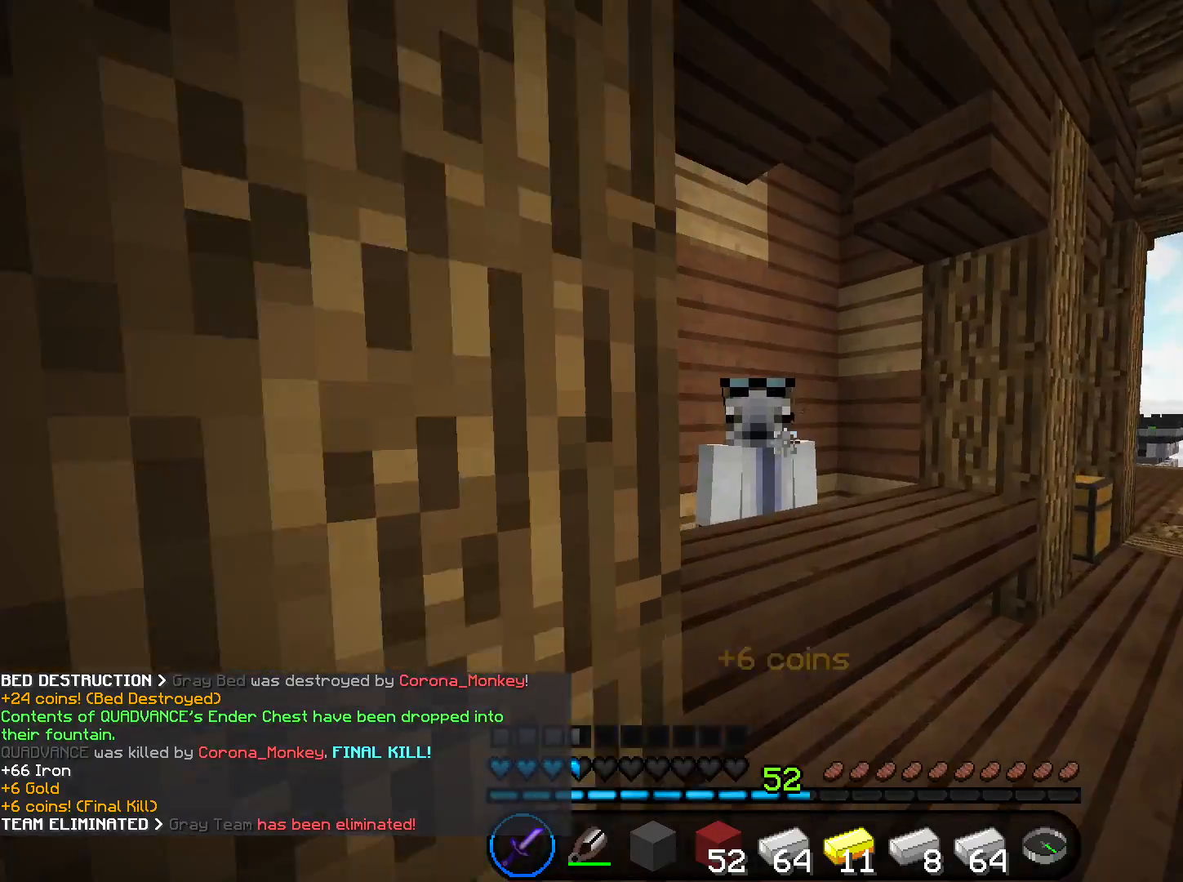
{"keys": [], "mouse": [], "events": [[33, "mouse_right", "down"], [134, "mouse_right", "up"], [234, "w", "up"]]}
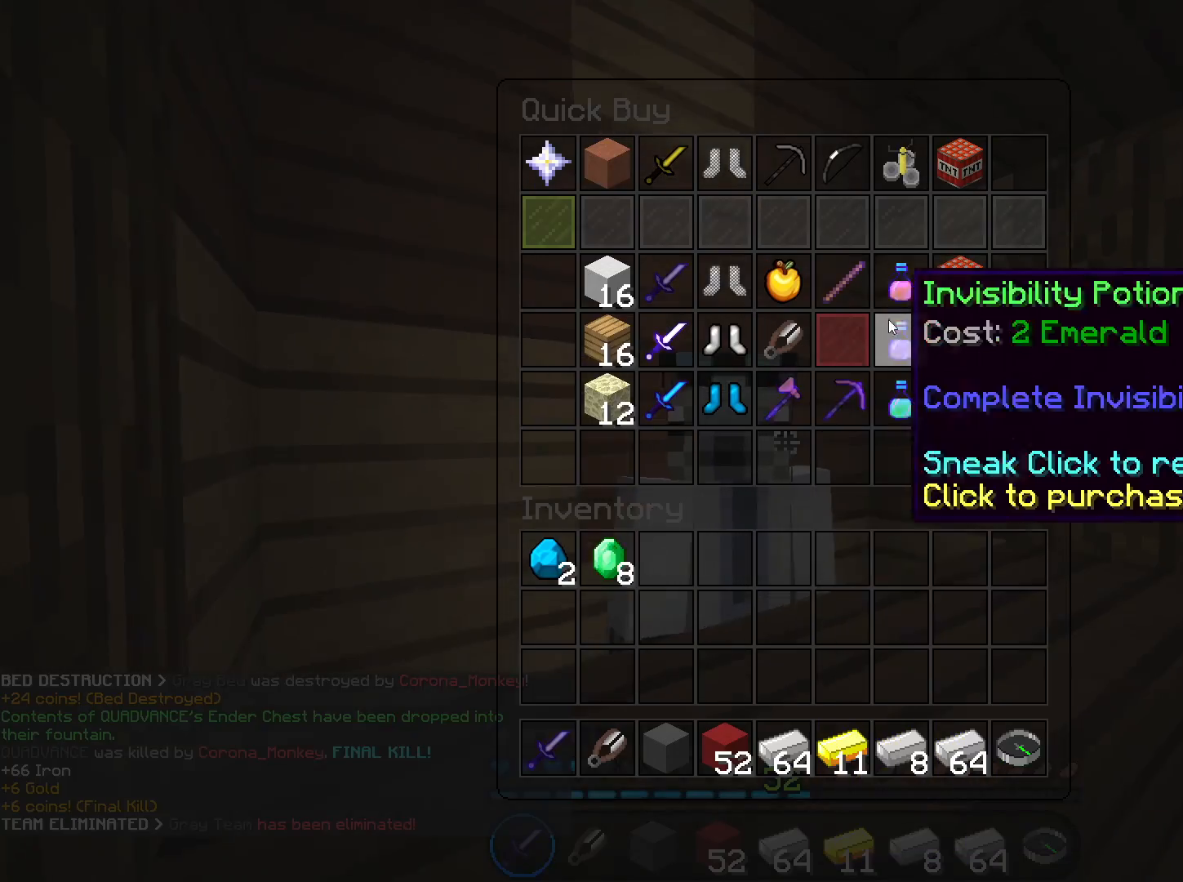
{"keys": [], "mouse": [], "events": []}
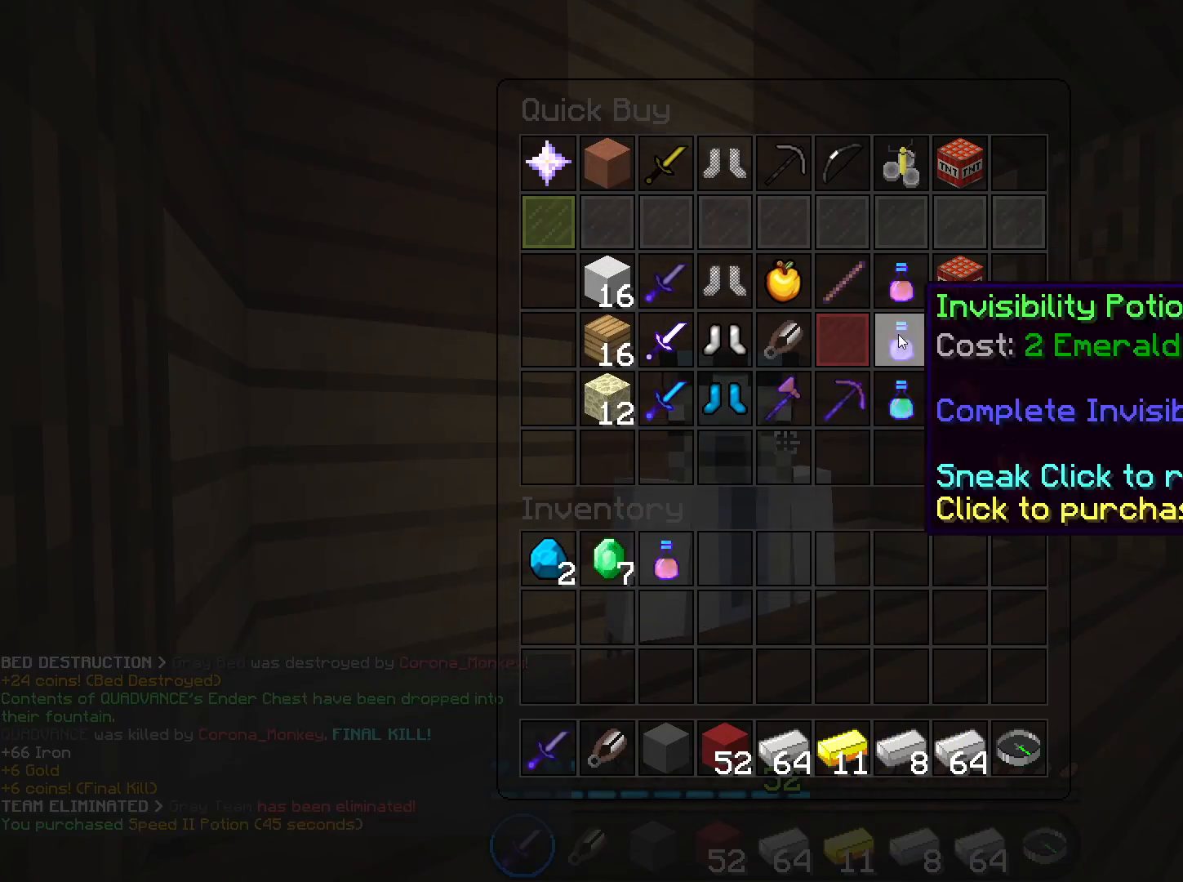
{"keys": [], "mouse": [], "events": []}
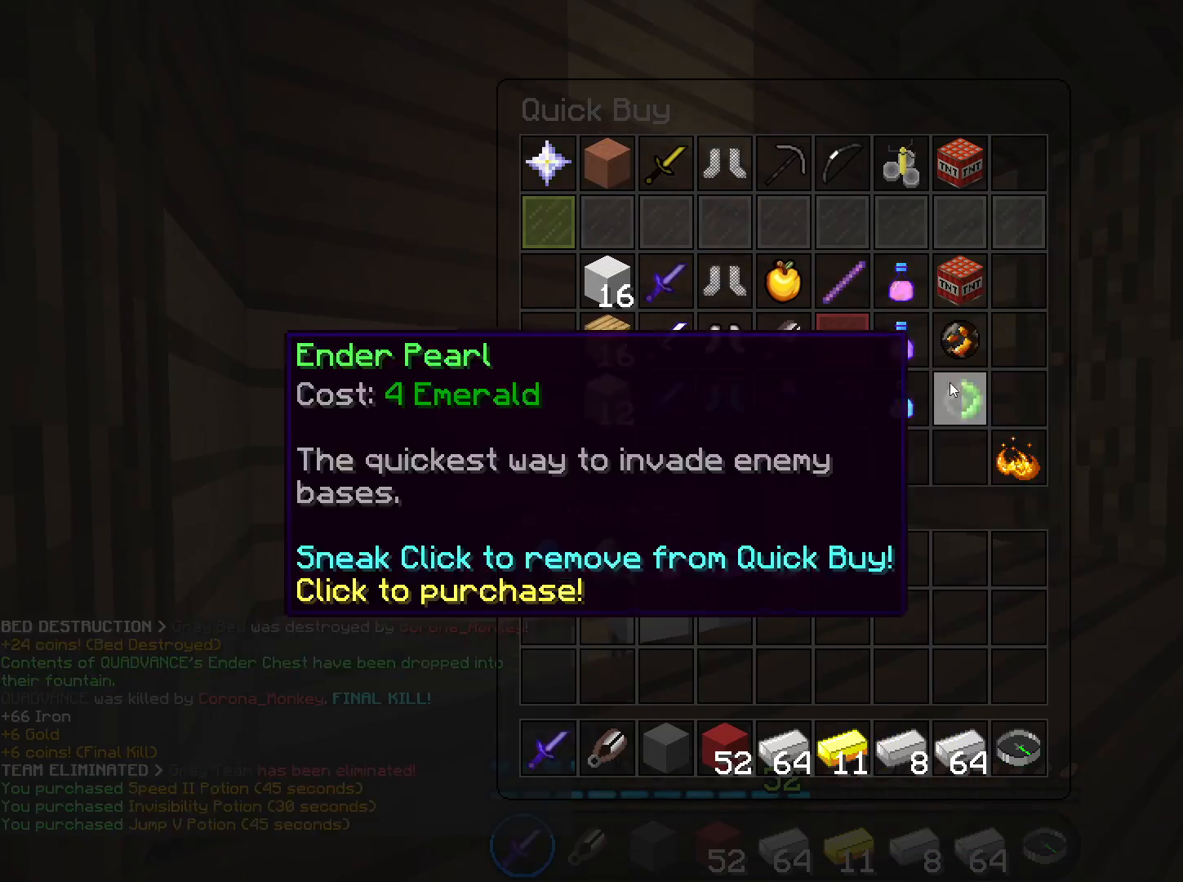
{"keys": [], "mouse": [], "events": []}
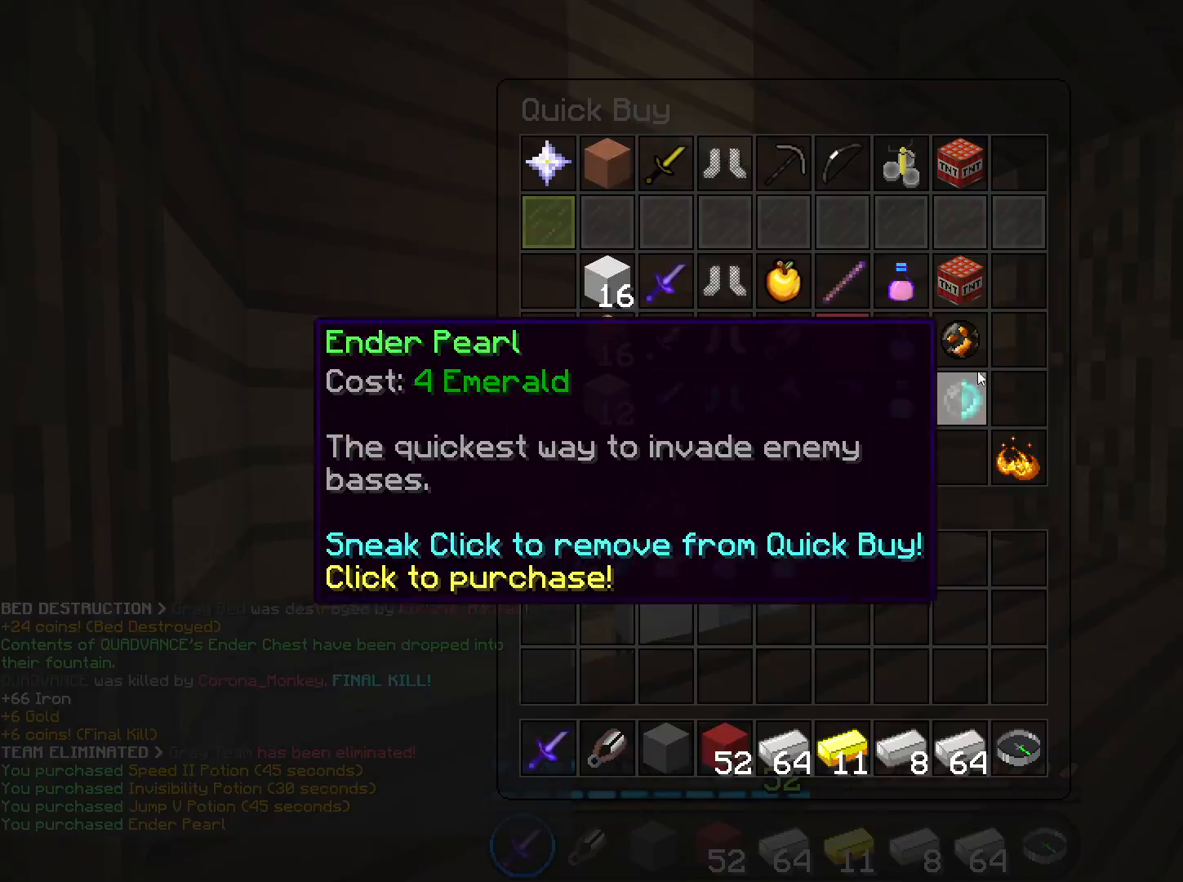
{"keys": ["w"], "mouse": [], "events": [[467, "w", "down"]]}
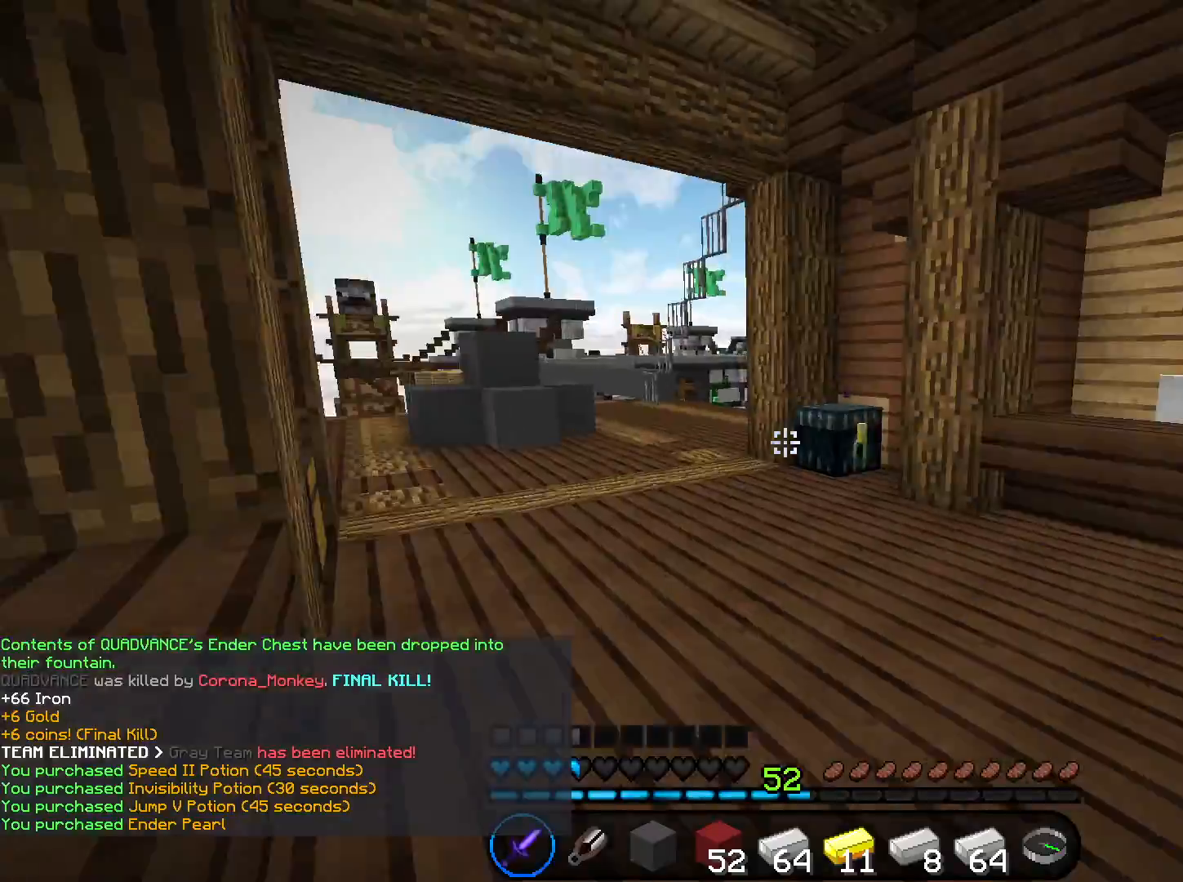
{"keys": [], "mouse": [], "events": [[200, "w", "up"]]}
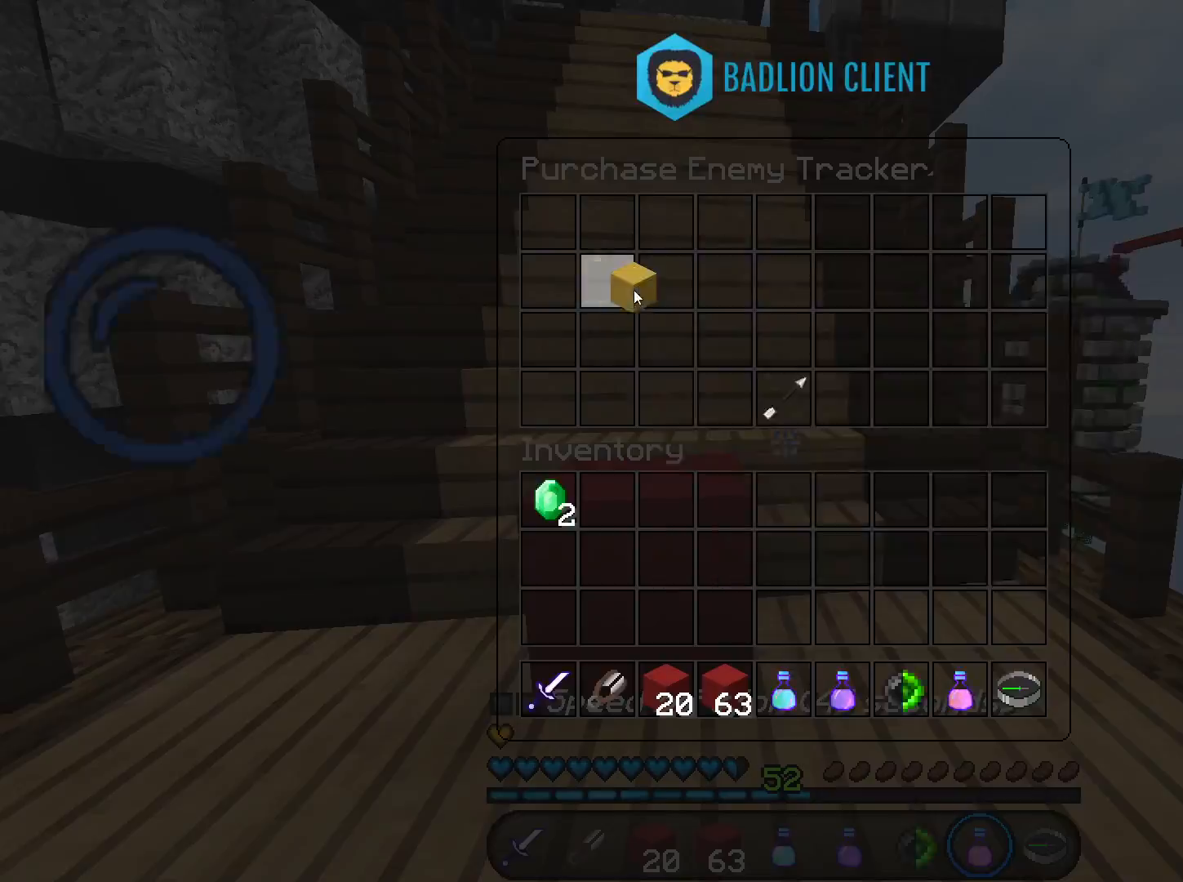
{"keys": ["space", "w"], "mouse": [], "events": [[300, "w", "down"], [434, "space", "down"]]}
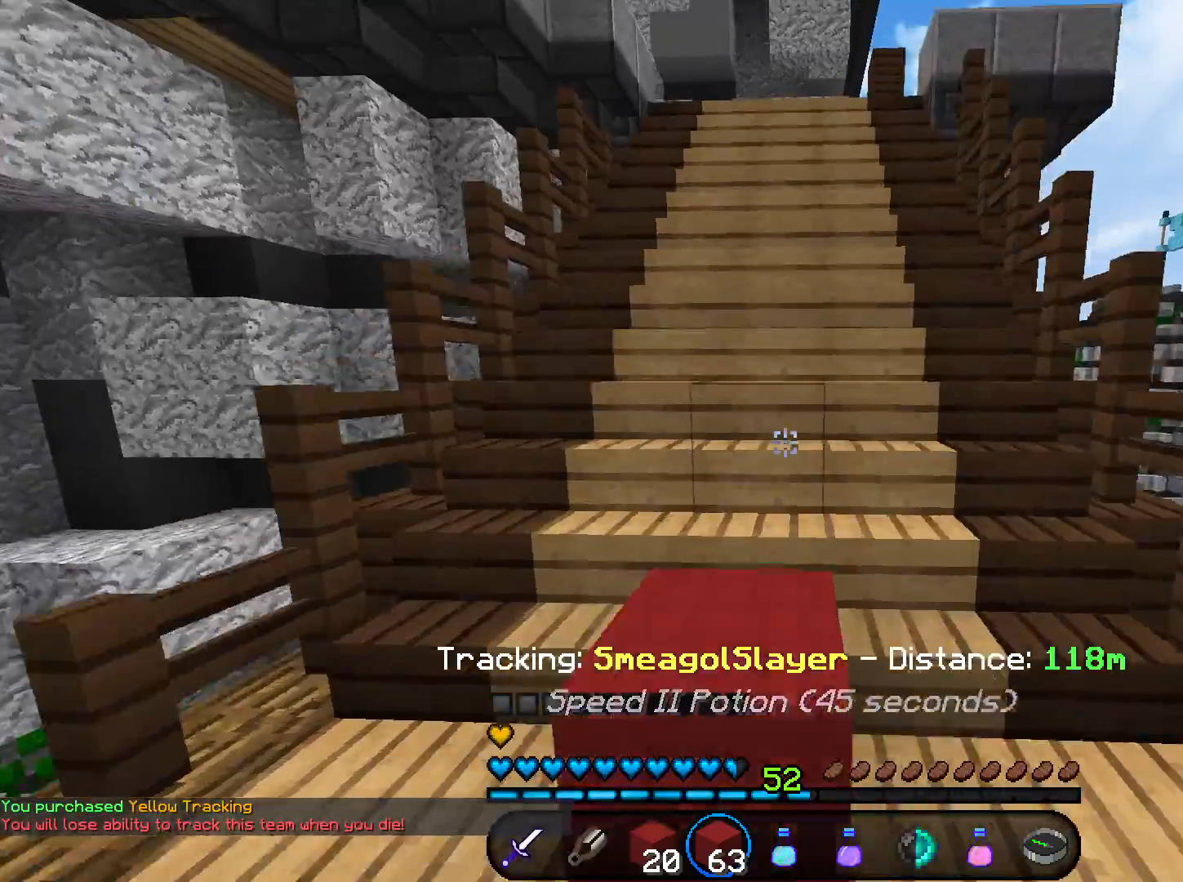
{"keys": ["space", "w"], "mouse": [], "events": [[100, "space", "up"], [233, "space", "down"]]}
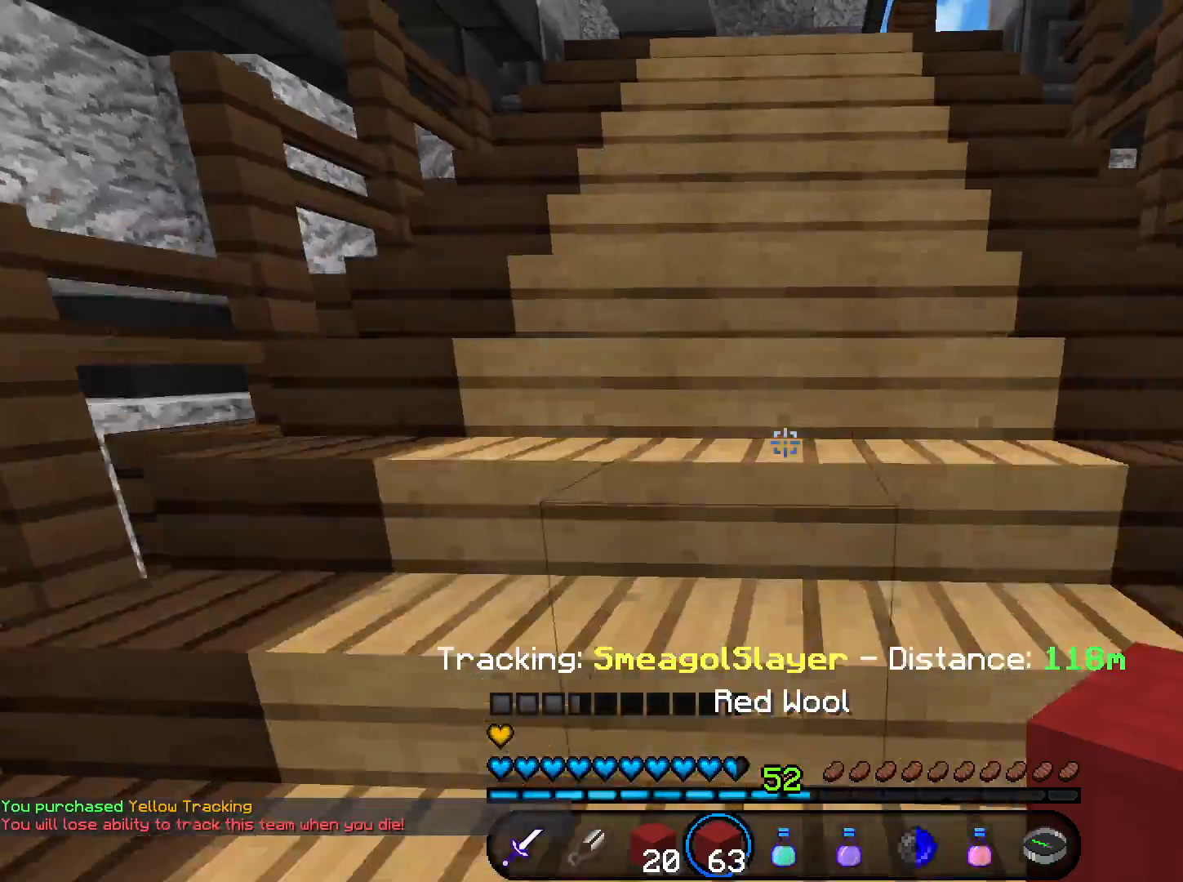
{"keys": ["space", "w"], "mouse": [], "events": [[33, "space", "up"], [200, "space", "down"], [267, "space", "up"], [367, "space", "down"]]}
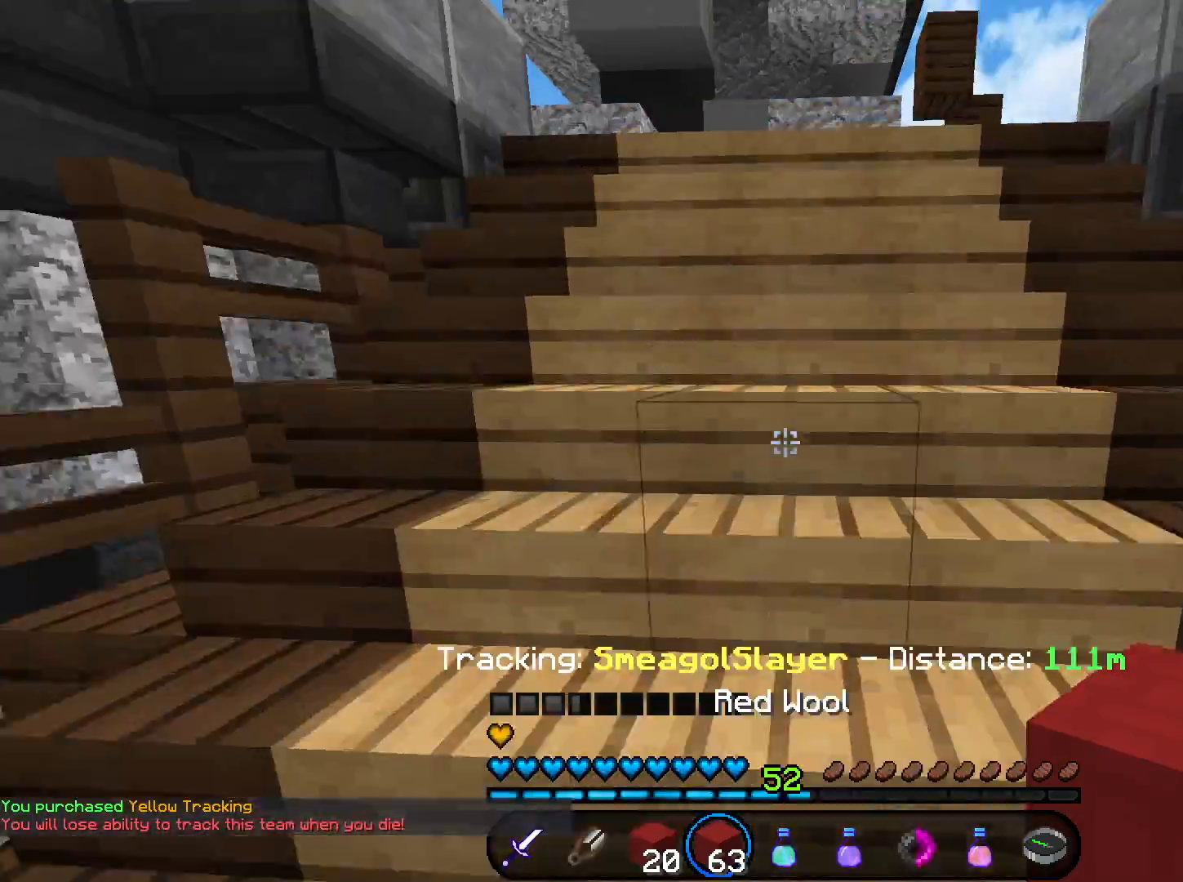
{"keys": ["w"], "mouse": [], "events": [[166, "space", "up"], [233, "space", "down"], [400, "space", "up"]]}
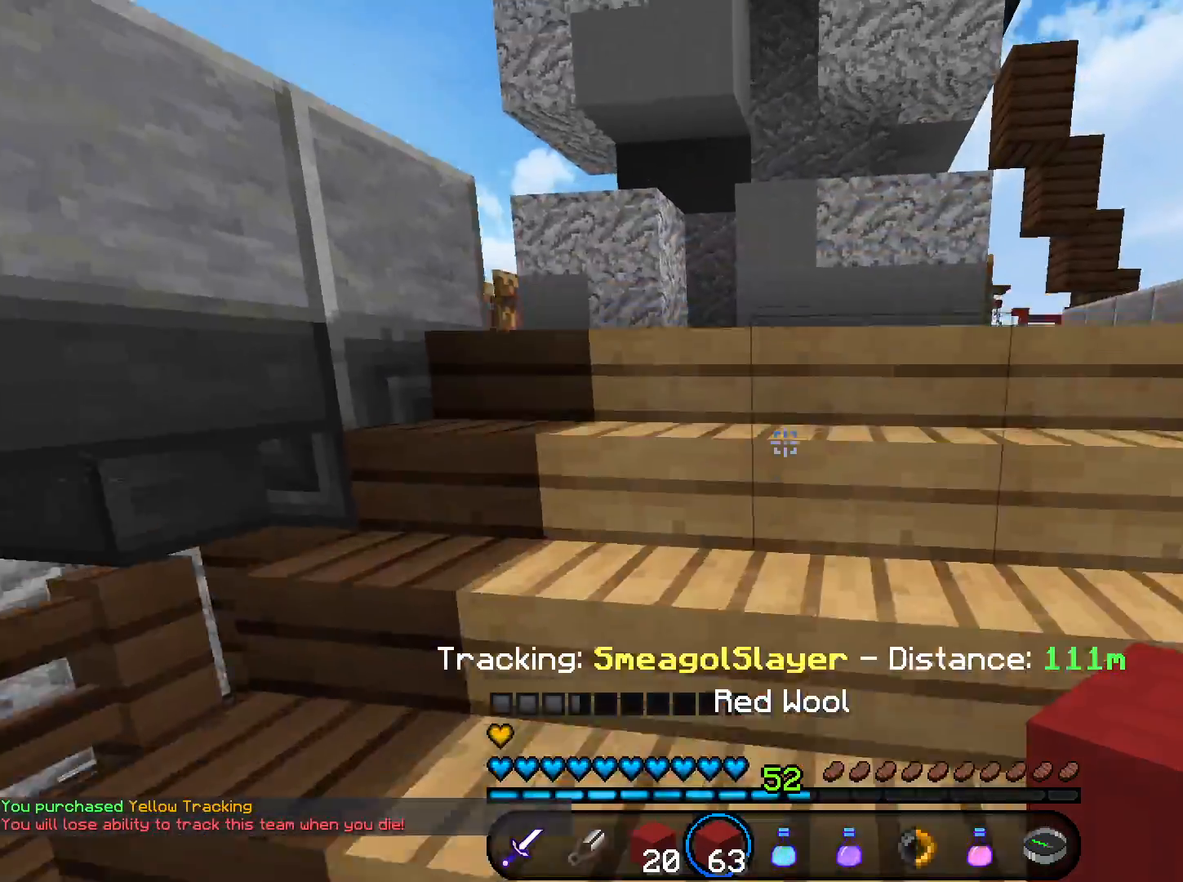
{"keys": ["d", "w"], "mouse": [], "events": [[100, "d", "down"], [334, "d", "up"], [467, "d", "down"]]}
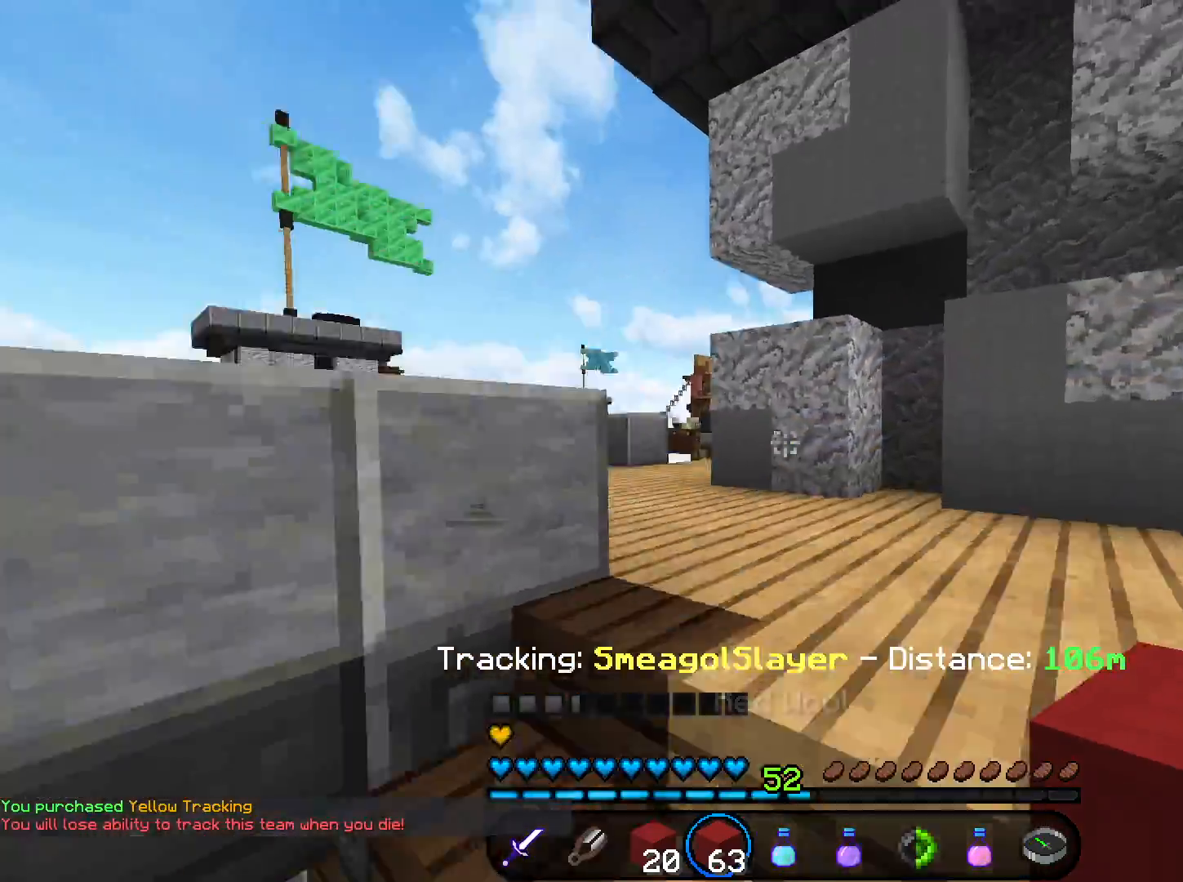
{"keys": ["space", "w"], "mouse": [], "events": [[267, "d", "up"], [367, "space", "down"]]}
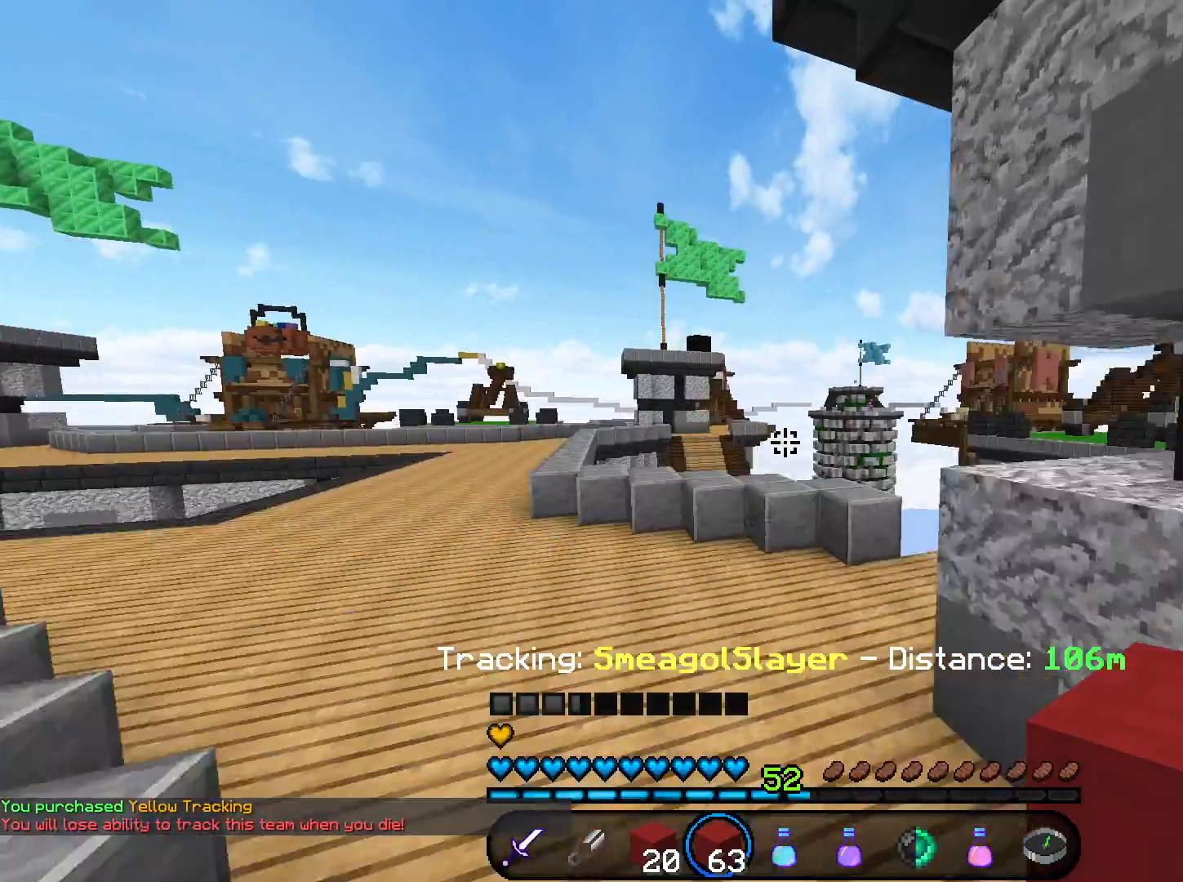
{"keys": ["a", "space", "w"], "mouse": ["left"], "events": [[33, "a", "down"], [33, "space", "up"], [300, "mouse_left", "down"], [400, "space", "down"]]}
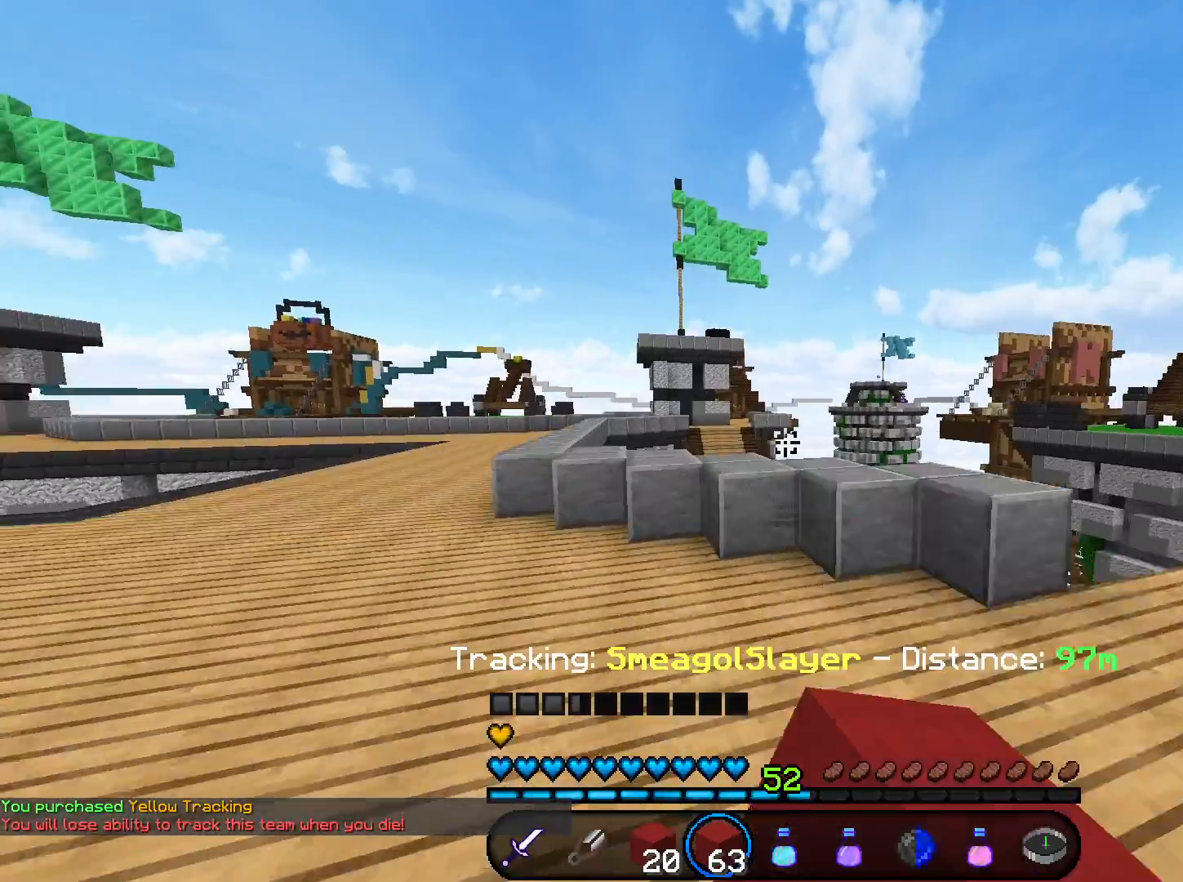
{"keys": ["w"], "mouse": [], "events": [[34, "mouse_left", "up"], [134, "space", "up"], [167, "mouse_left", "down"], [301, "mouse_left", "up"], [467, "a", "up"]]}
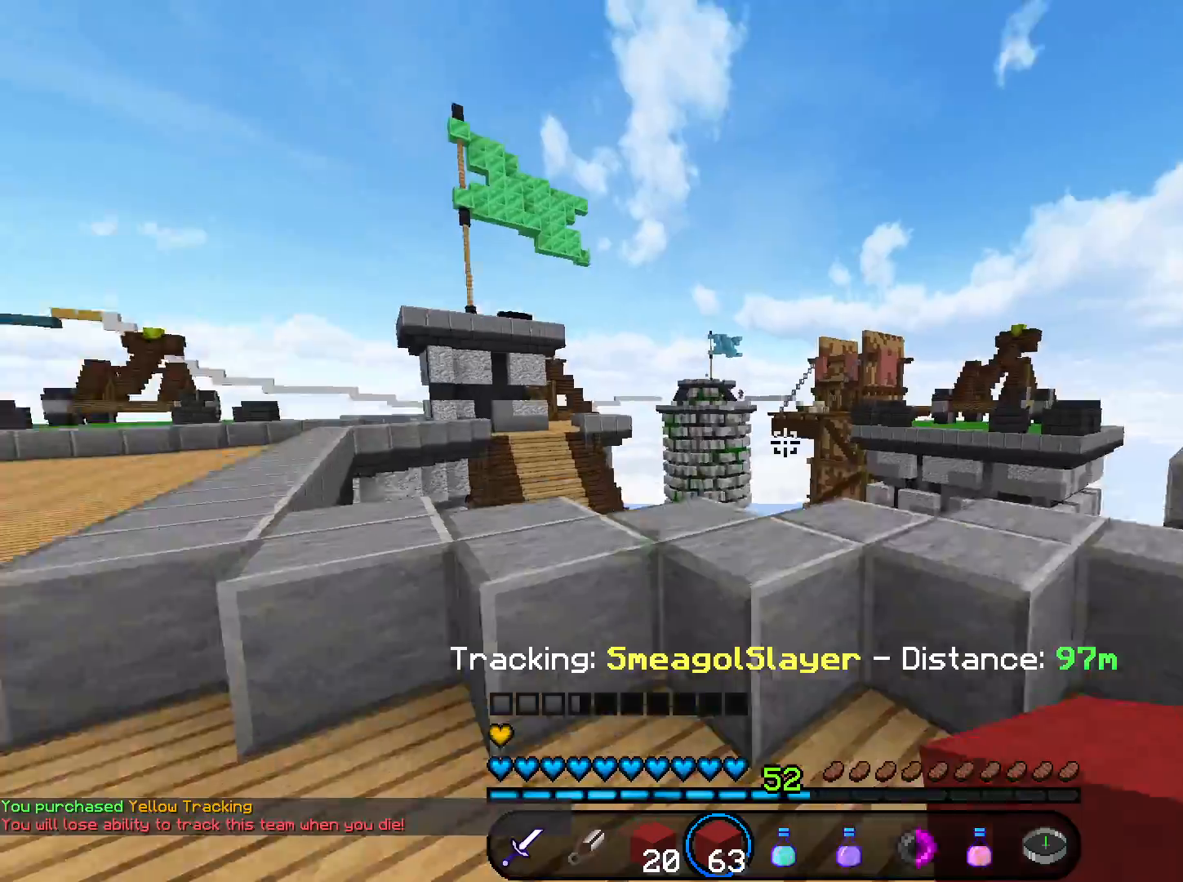
{"keys": [], "mouse": [], "events": [[33, "w", "up"]]}
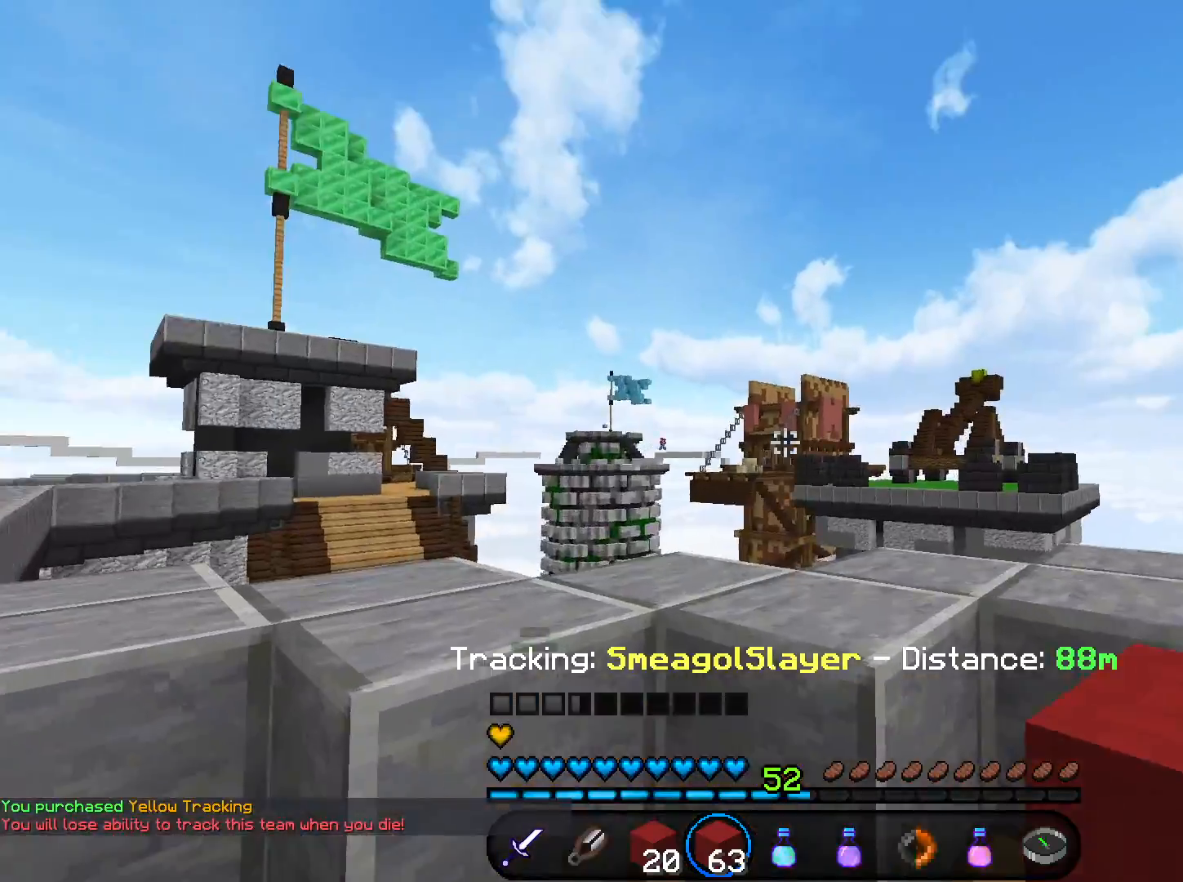
{"keys": ["a", "w"], "mouse": [], "events": [[267, "a", "down"], [267, "w", "down"]]}
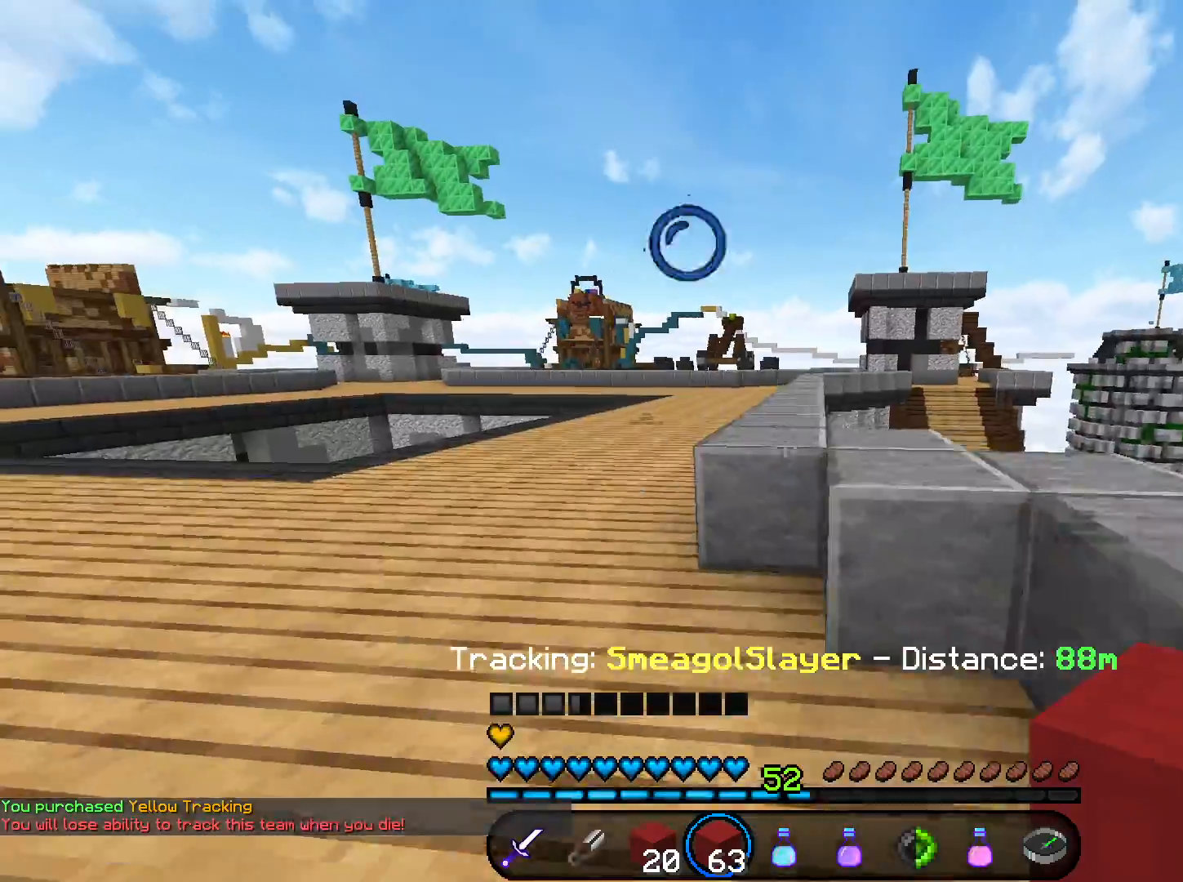
{"keys": ["w"], "mouse": [], "events": [[133, "a", "up"], [133, "space", "down"], [300, "space", "up"]]}
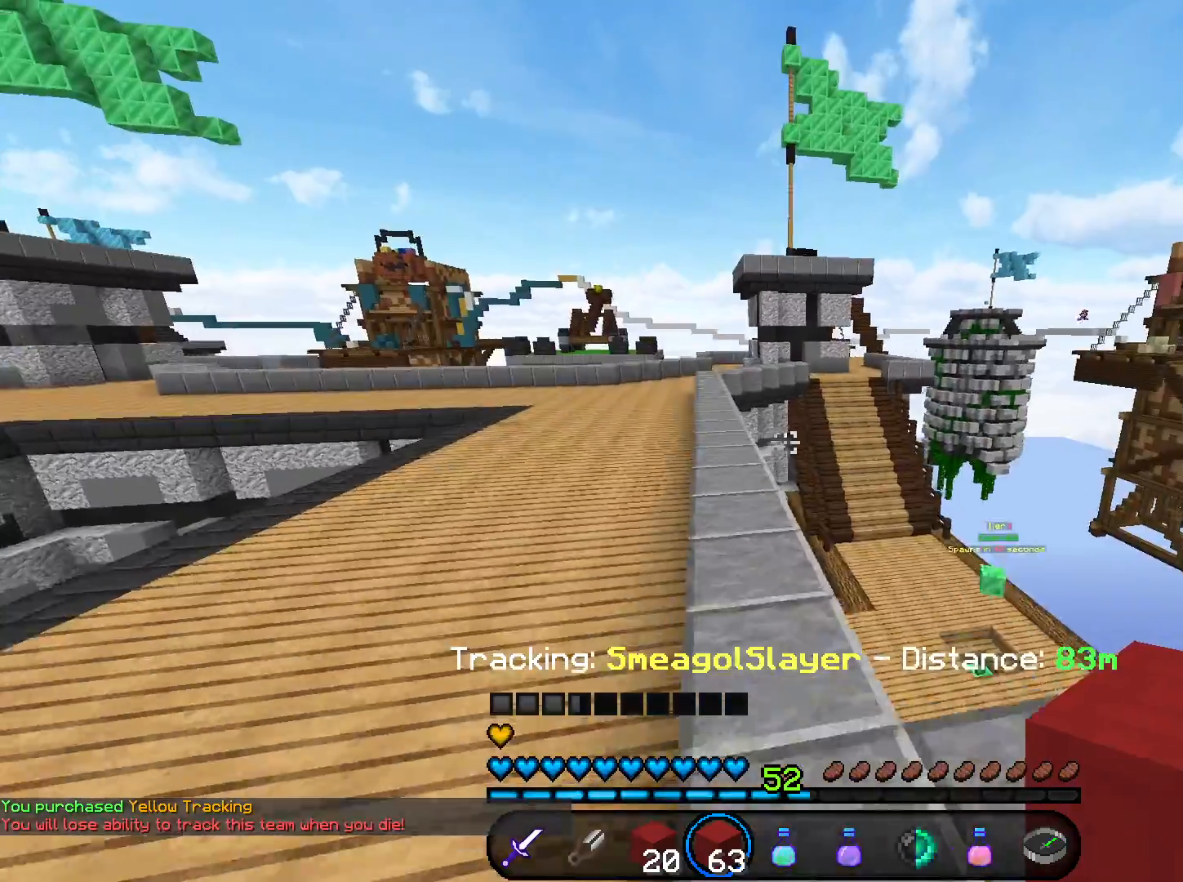
{"keys": ["space", "w"], "mouse": [], "events": [[67, "space", "down"], [134, "a", "down"], [334, "space", "up"], [401, "a", "up"], [501, "space", "down"]]}
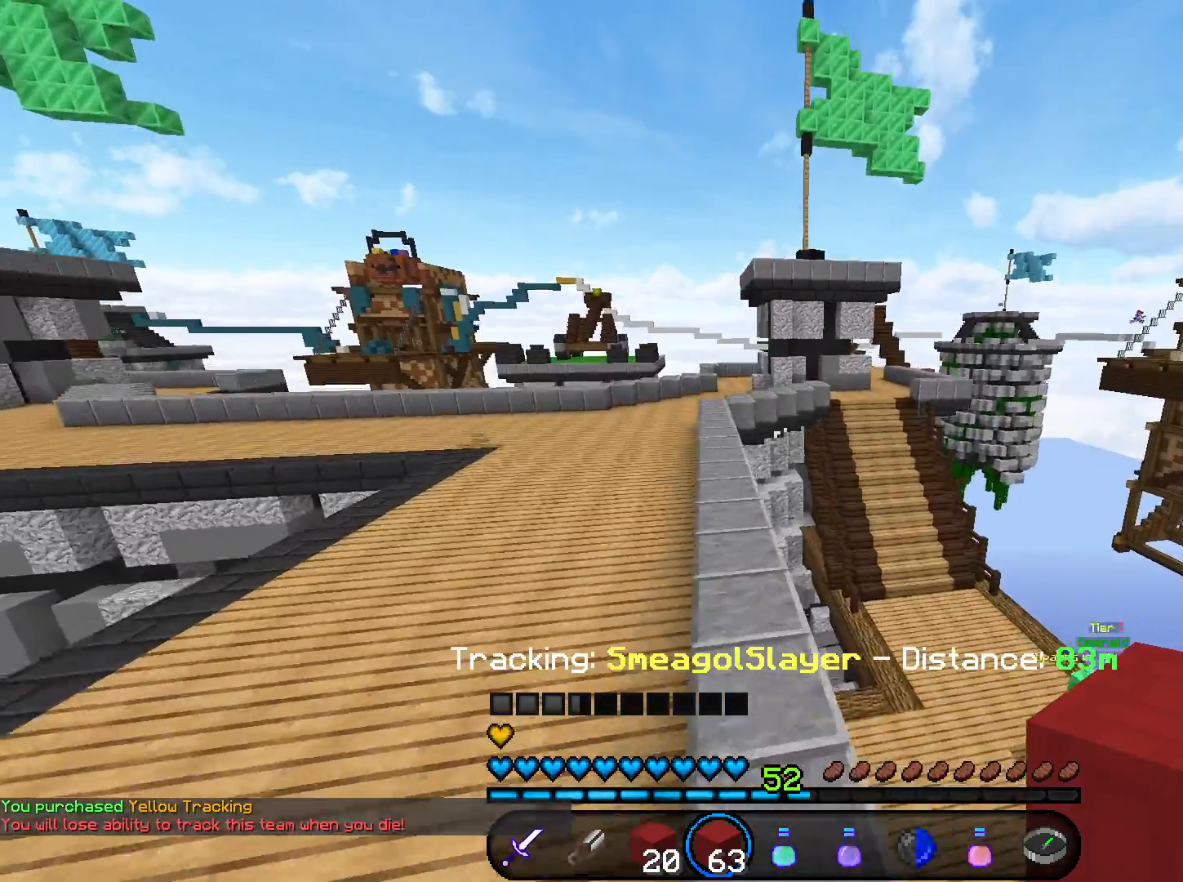
{"keys": ["space", "w"], "mouse": [], "events": [[100, "a", "down"], [367, "space", "up"], [400, "a", "up"], [467, "space", "down"]]}
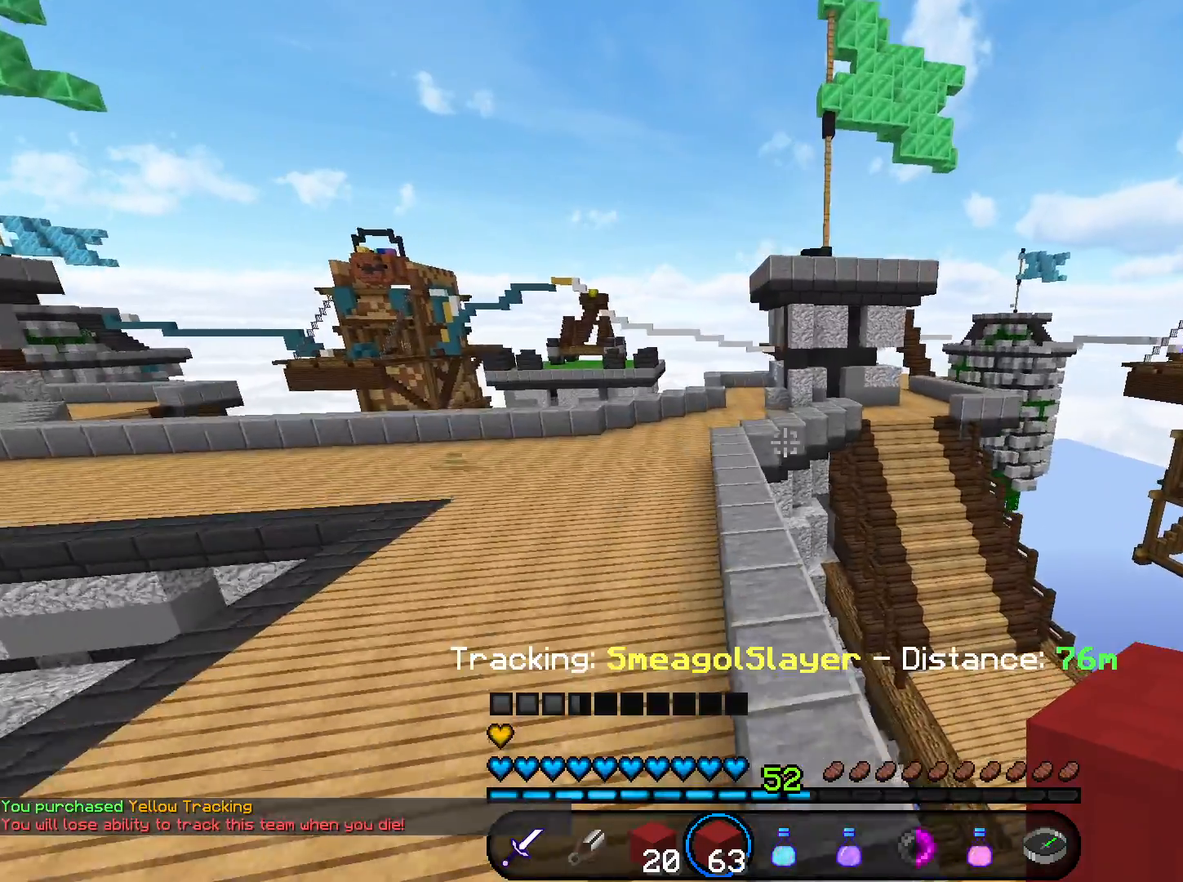
{"keys": ["w"], "mouse": [], "events": [[100, "a", "down"], [401, "a", "up"], [401, "space", "up"]]}